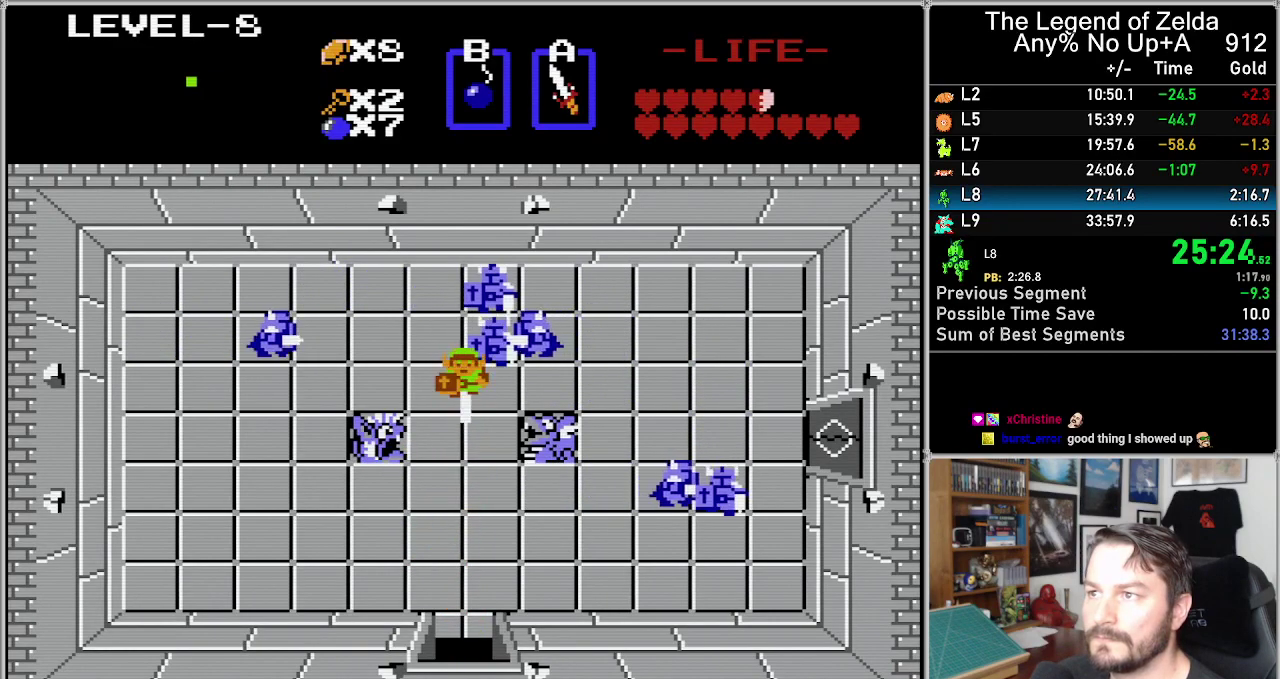
Gameplay with a controller (Nintendo layout); each line is a JSON object with the inputs held at the frame after it. "events" lists button and stick changes between this image and that frame as [ms after this image, input, new state], when the widget could be followed in between. Not read: L3 R3.
{"buttons": [], "events": [[50, "DPAD_DOWN", "down"], [450, "DPAD_DOWN", "up"]]}
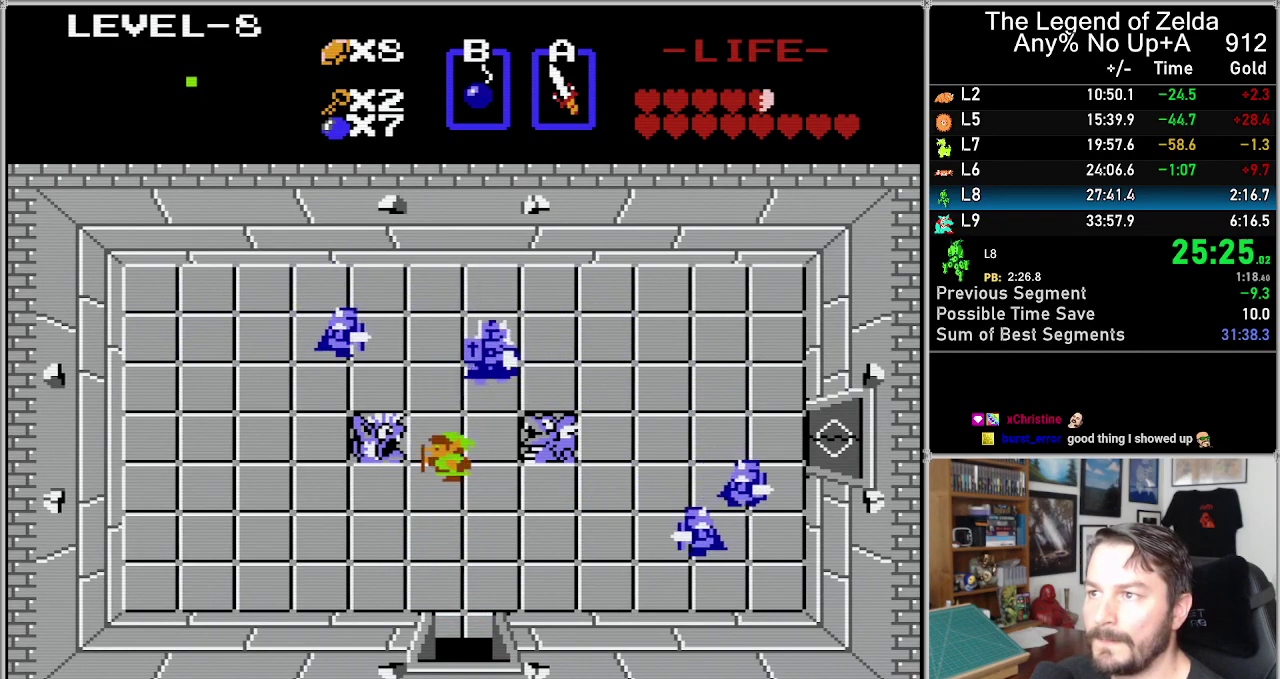
{"buttons": [], "events": [[50, "DPAD_LEFT", "down"], [217, "DPAD_LEFT", "up"]]}
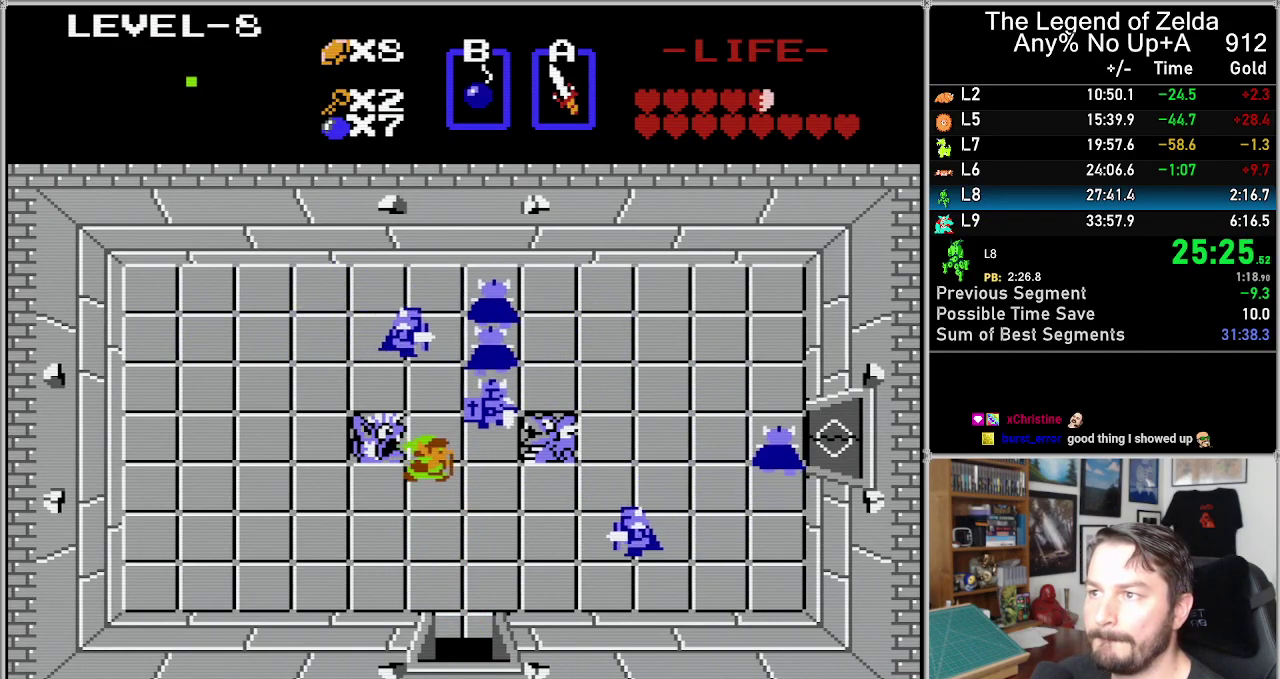
{"buttons": [], "events": [[50, "DPAD_RIGHT", "down"], [117, "DPAD_RIGHT", "up"], [233, "A", "down"], [367, "A", "up"]]}
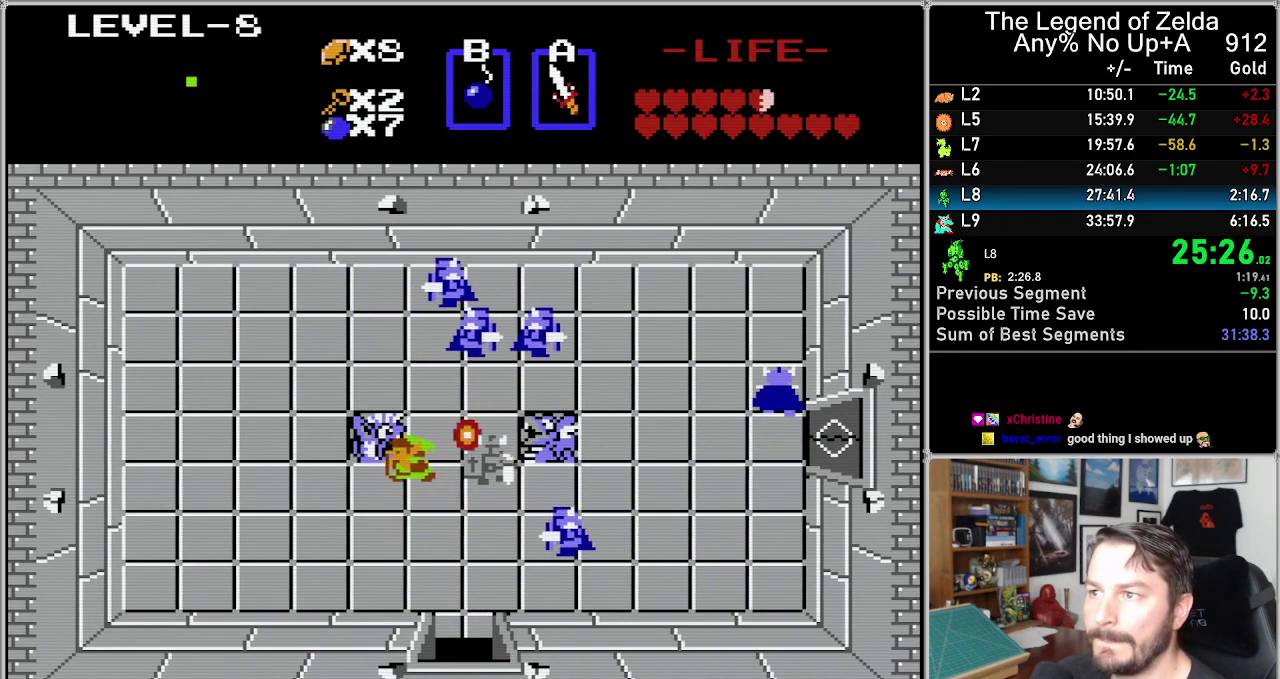
{"buttons": ["DPAD_RIGHT"], "events": [[17, "DPAD_LEFT", "down"], [183, "DPAD_LEFT", "up"], [183, "DPAD_RIGHT", "down"], [217, "A", "down"], [233, "DPAD_RIGHT", "up"], [300, "A", "up"], [467, "DPAD_RIGHT", "down"]]}
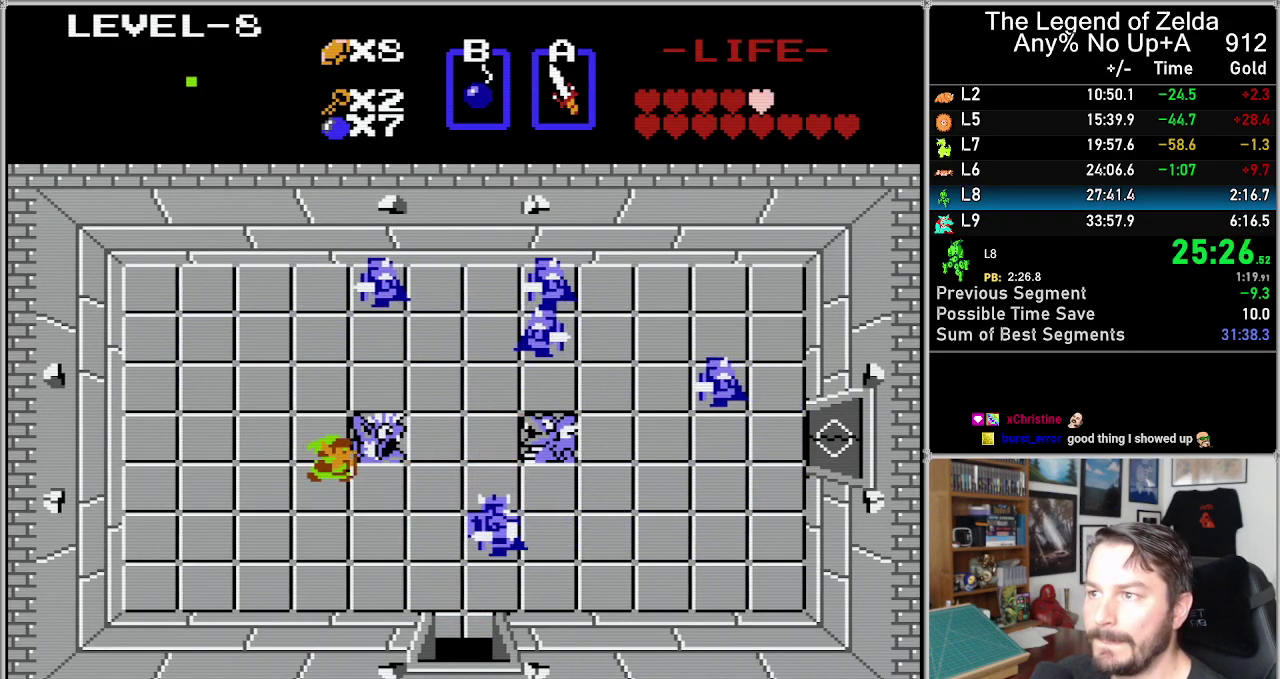
{"buttons": ["A", "DPAD_DOWN"], "events": [[450, "DPAD_DOWN", "down"], [450, "DPAD_RIGHT", "up"], [483, "A", "down"]]}
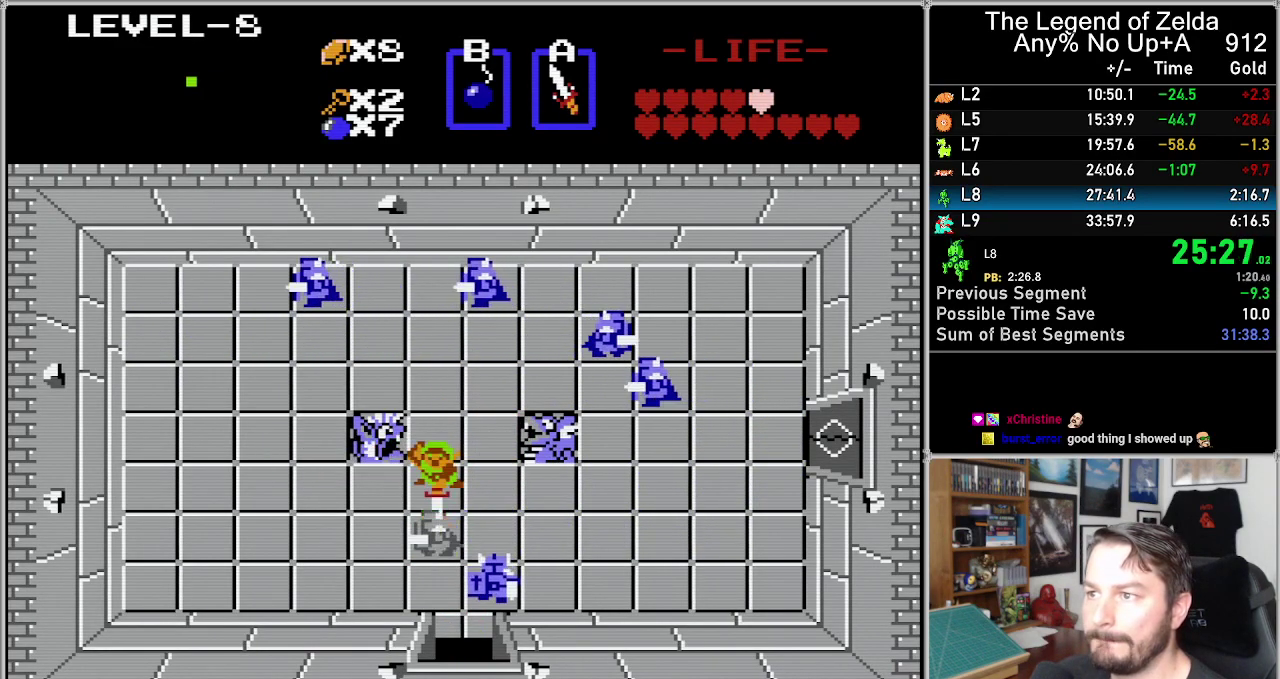
{"buttons": [], "events": [[17, "DPAD_DOWN", "up"], [83, "A", "up"], [300, "DPAD_RIGHT", "down"], [483, "DPAD_RIGHT", "up"]]}
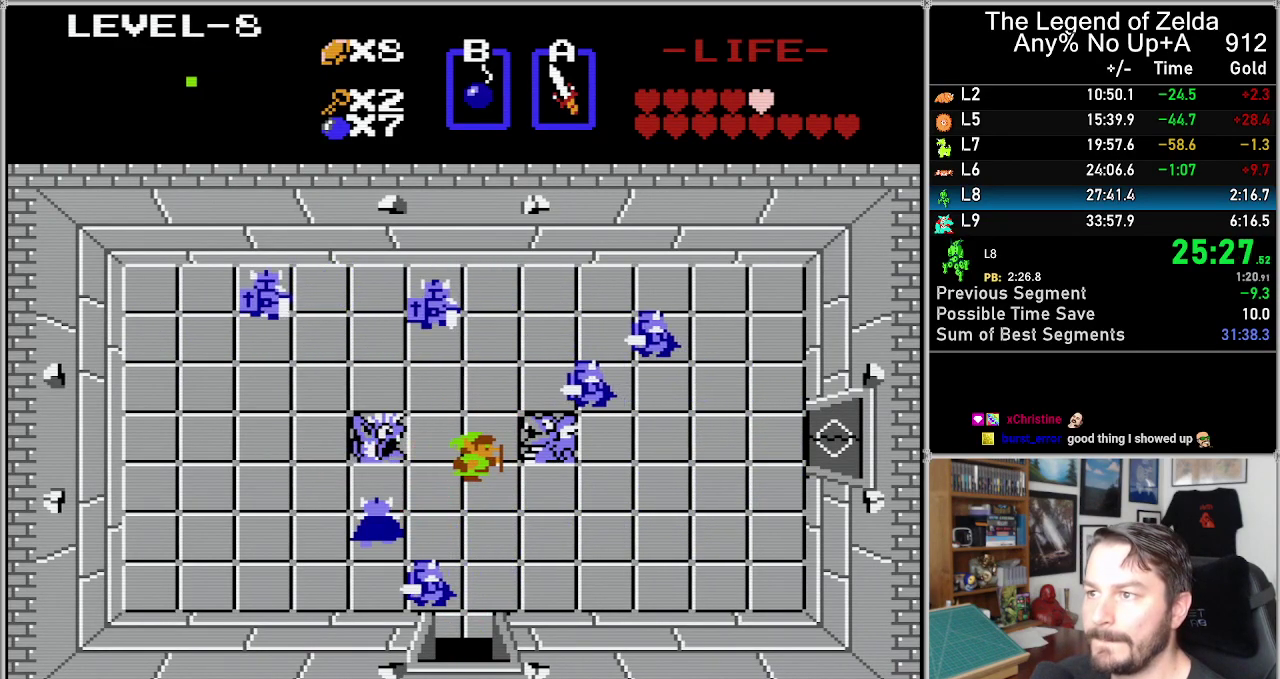
{"buttons": ["A", "DPAD_LEFT"], "events": [[217, "DPAD_DOWN", "down"], [400, "DPAD_DOWN", "up"], [400, "DPAD_LEFT", "down"], [483, "A", "down"]]}
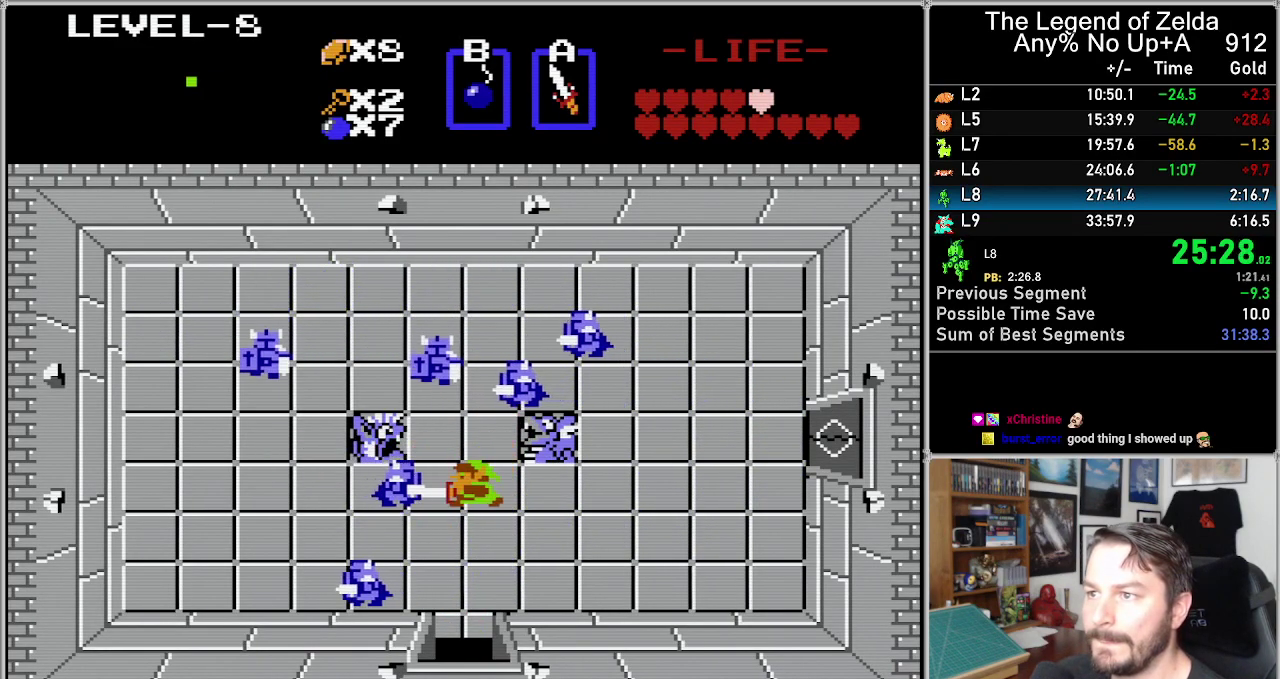
{"buttons": ["DPAD_DOWN"], "events": [[17, "DPAD_LEFT", "up"], [50, "A", "up"], [217, "DPAD_DOWN", "down"], [233, "DPAD_RIGHT", "down"], [333, "DPAD_RIGHT", "up"]]}
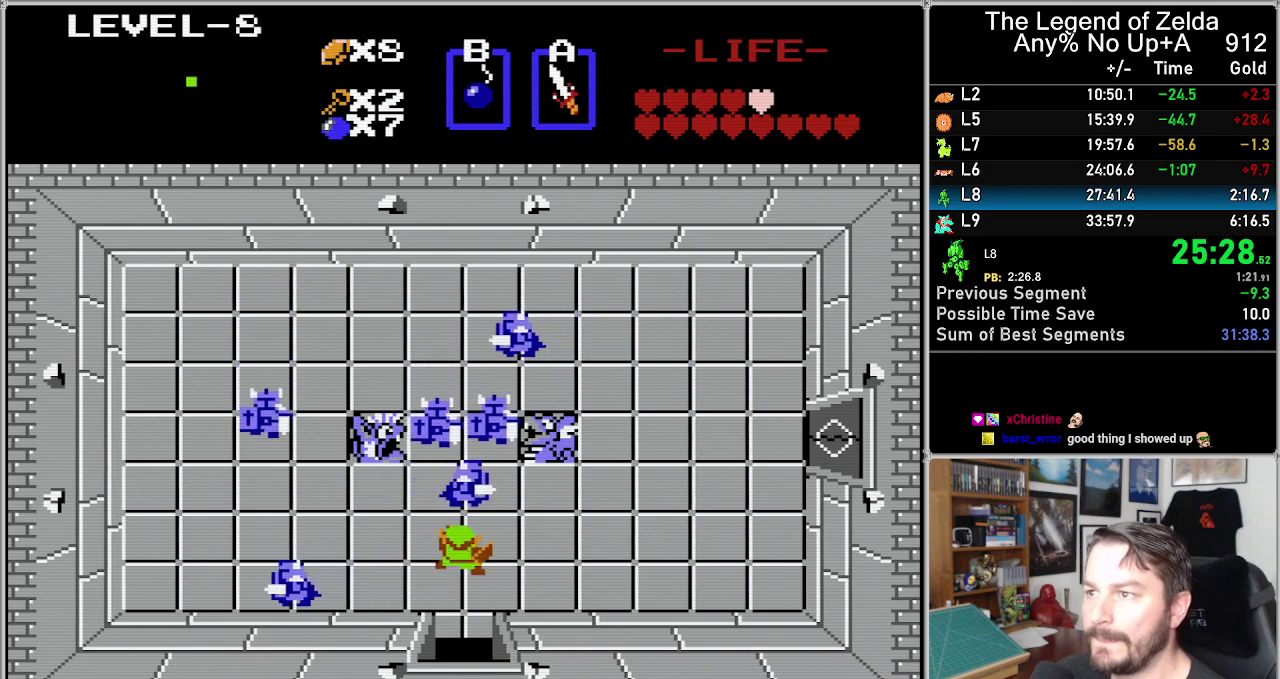
{"buttons": ["DPAD_RIGHT"], "events": [[33, "DPAD_DOWN", "up"], [83, "A", "down"], [83, "DPAD_UP", "down"], [133, "DPAD_UP", "up"], [167, "A", "up"], [367, "DPAD_RIGHT", "down"]]}
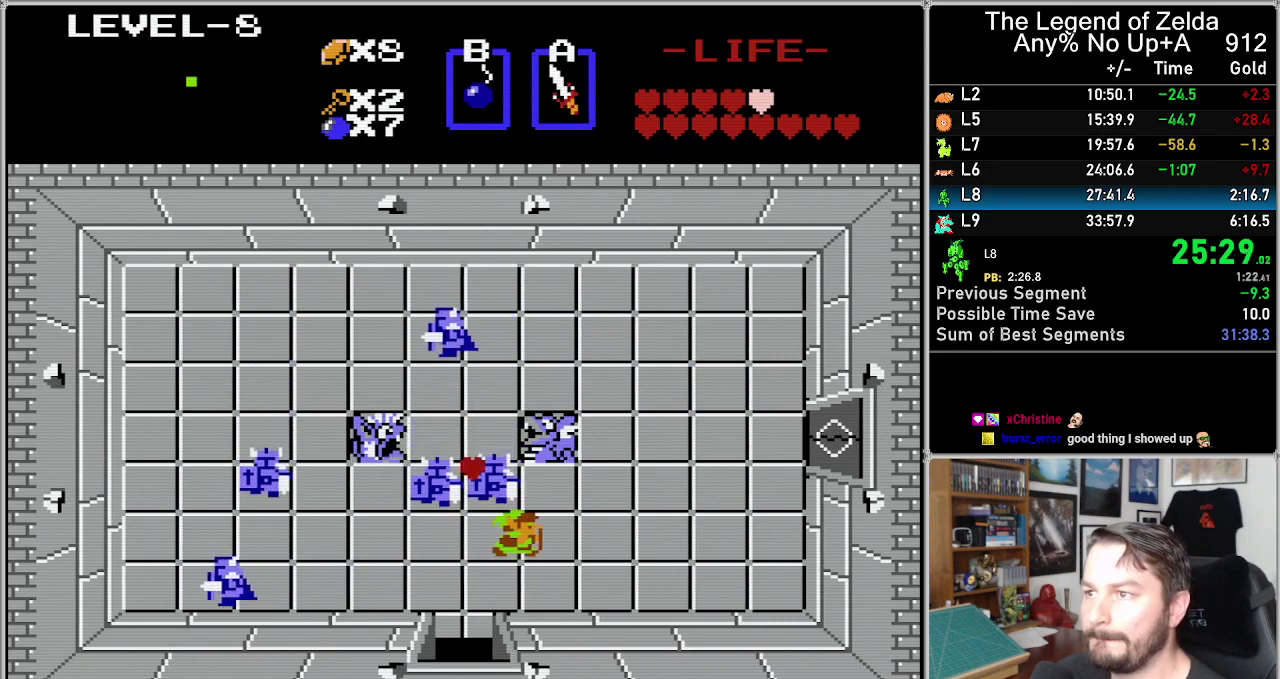
{"buttons": [], "events": [[250, "DPAD_LEFT", "down"], [250, "DPAD_RIGHT", "up"], [267, "A", "down"], [300, "DPAD_LEFT", "up"], [367, "A", "up"]]}
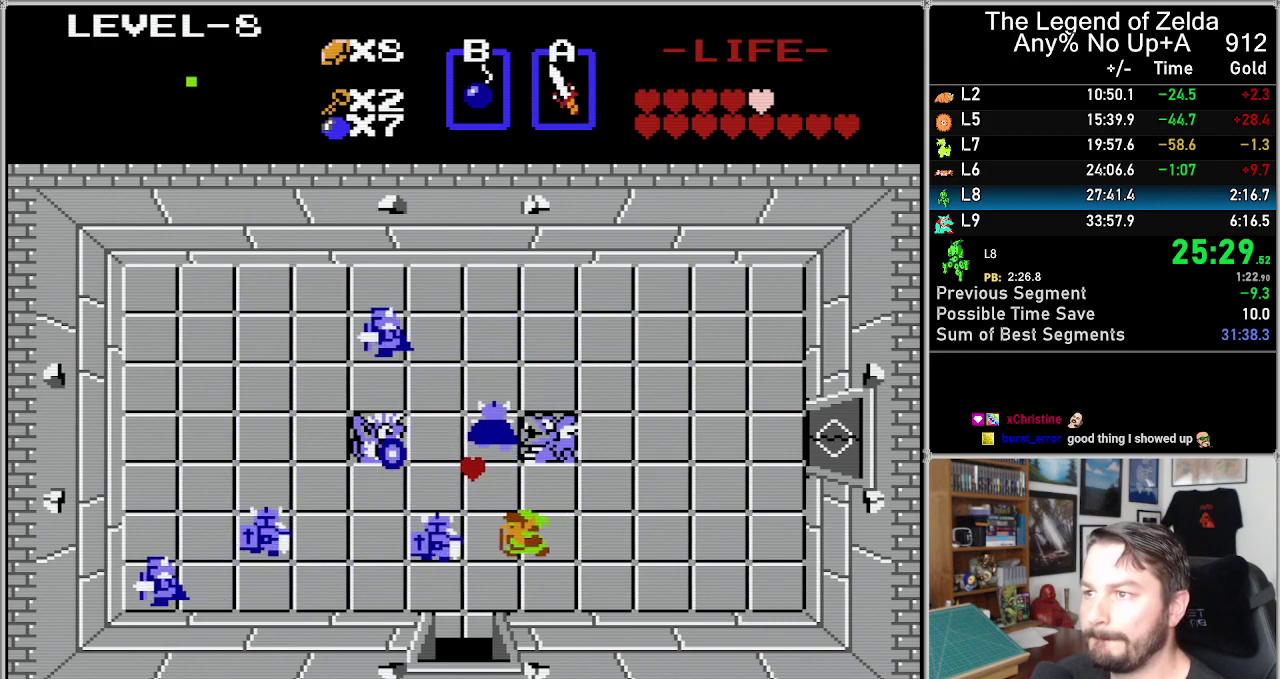
{"buttons": ["DPAD_RIGHT"], "events": [[50, "DPAD_LEFT", "down"], [150, "DPAD_LEFT", "up"], [217, "A", "down"], [300, "A", "up"], [450, "DPAD_RIGHT", "down"]]}
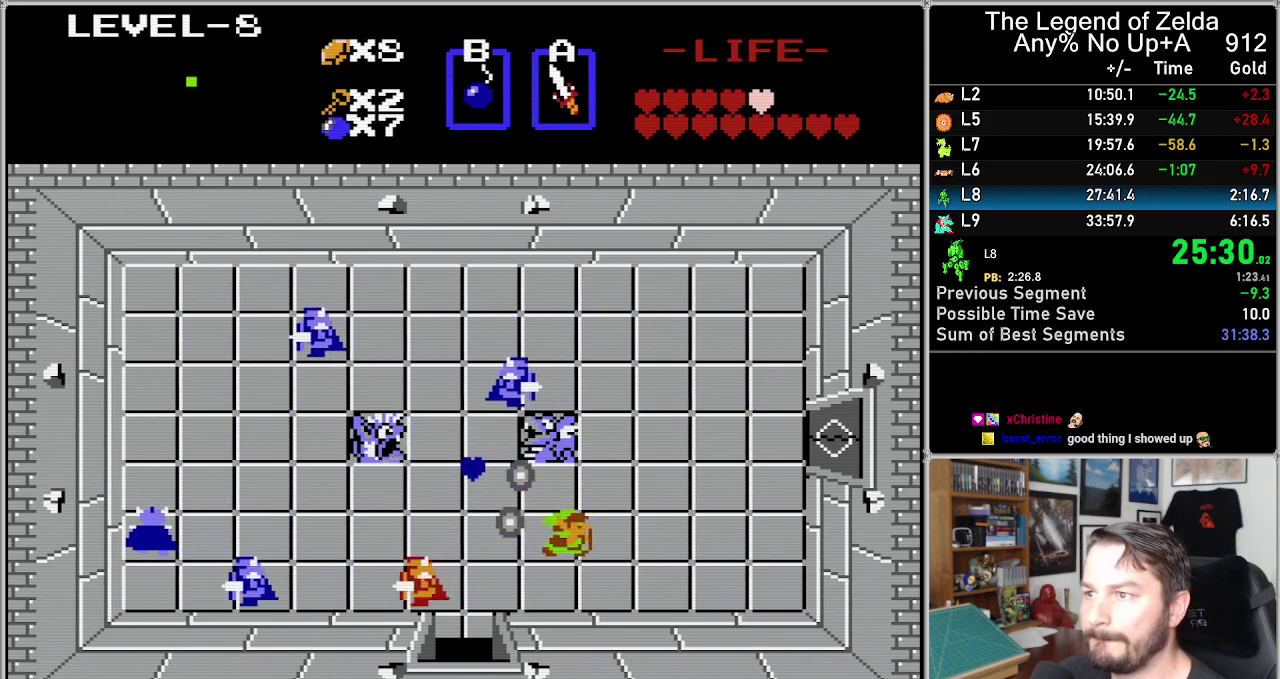
{"buttons": ["DPAD_UP"], "events": [[267, "DPAD_UP", "down"], [300, "DPAD_RIGHT", "up"]]}
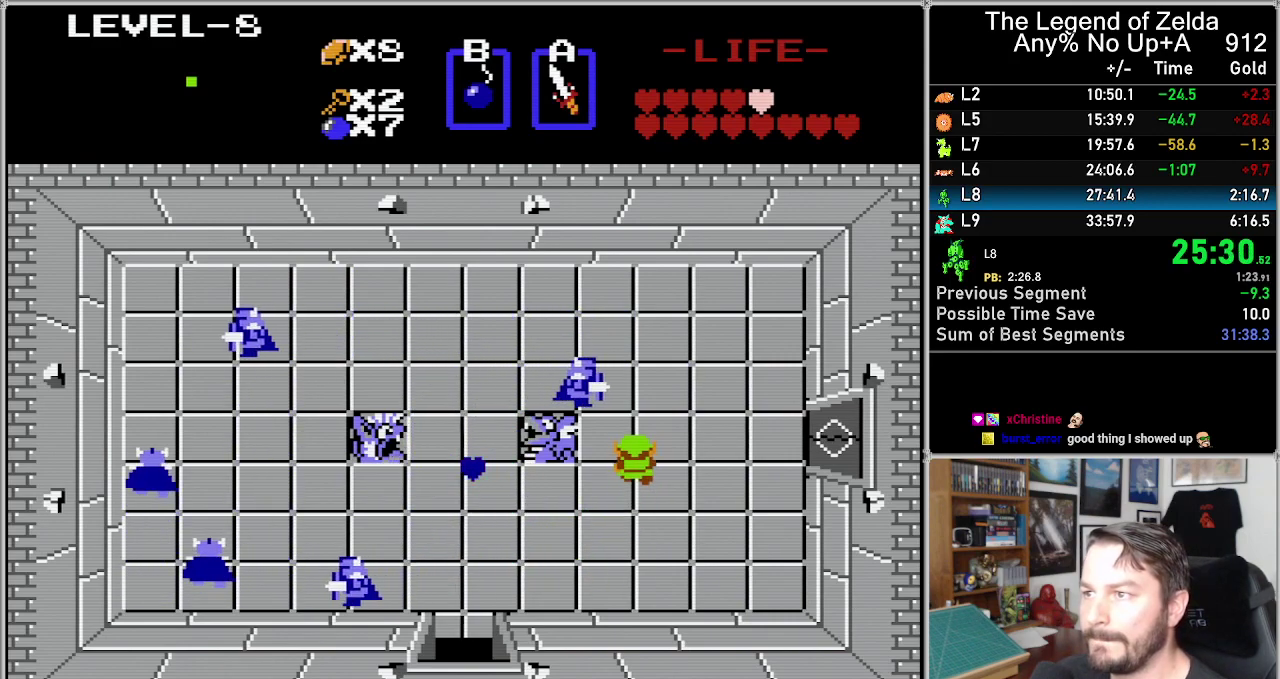
{"buttons": ["DPAD_DOWN"], "events": [[233, "A", "down"], [233, "DPAD_UP", "up"], [333, "A", "up"], [400, "DPAD_DOWN", "down"]]}
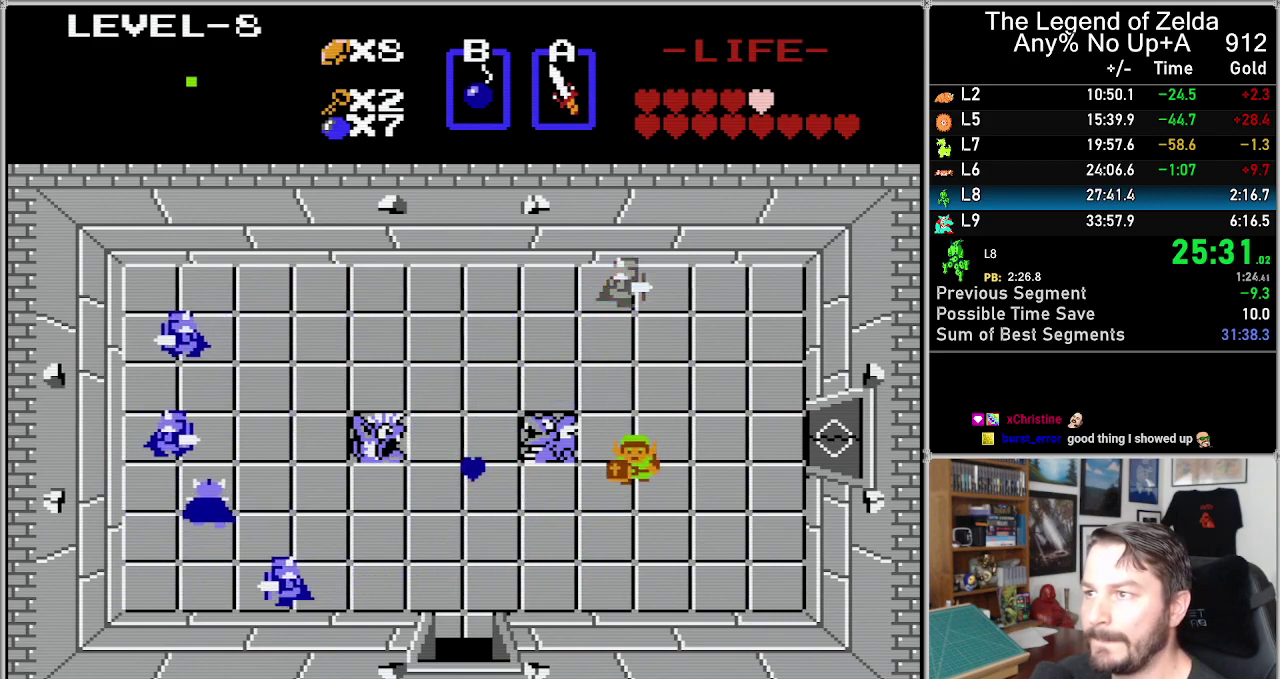
{"buttons": ["DPAD_UP"], "events": [[50, "DPAD_DOWN", "up"], [150, "DPAD_UP", "down"]]}
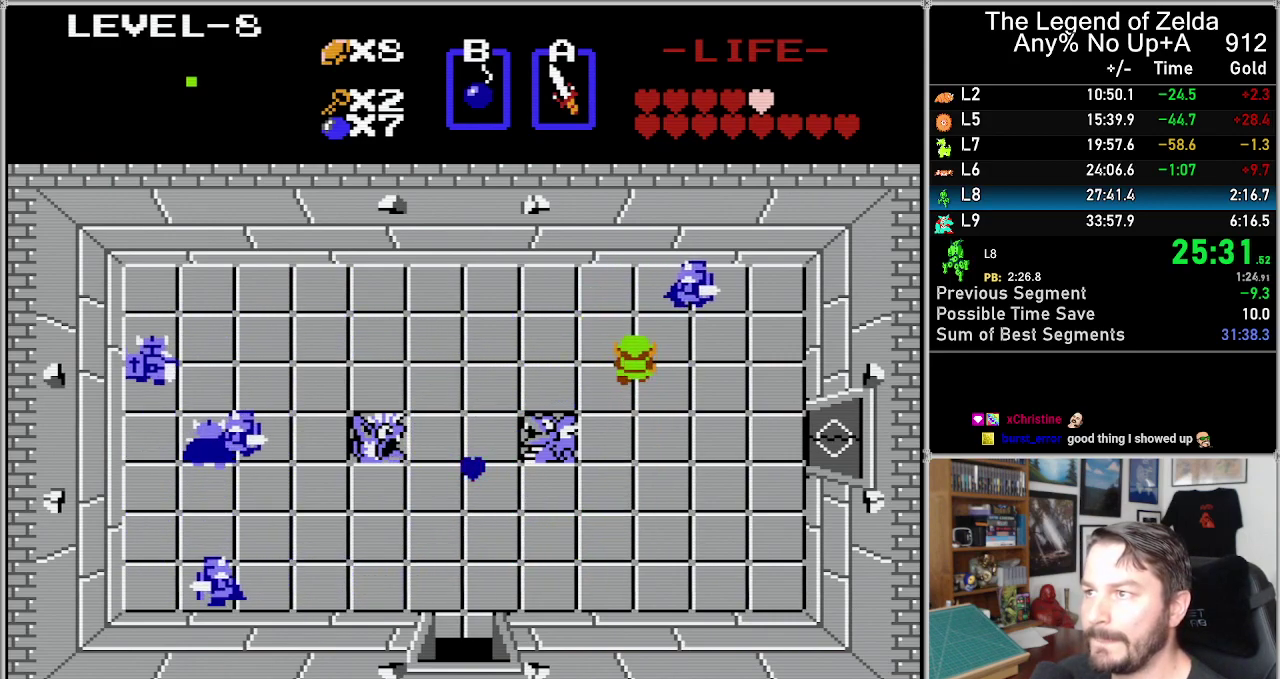
{"buttons": ["A"], "events": [[17, "DPAD_UP", "up"], [150, "DPAD_UP", "down"], [367, "DPAD_RIGHT", "down"], [400, "DPAD_UP", "up"], [450, "A", "down"], [483, "DPAD_RIGHT", "up"]]}
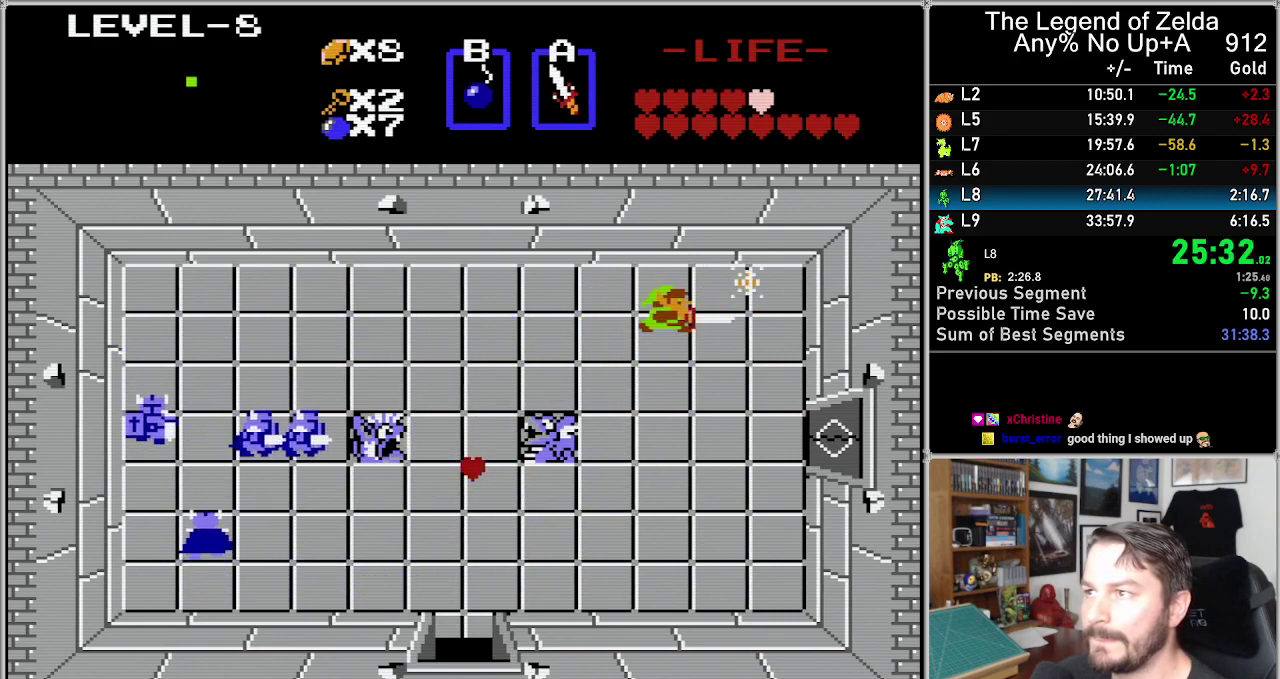
{"buttons": ["DPAD_LEFT"], "events": [[83, "A", "up"], [183, "DPAD_LEFT", "down"]]}
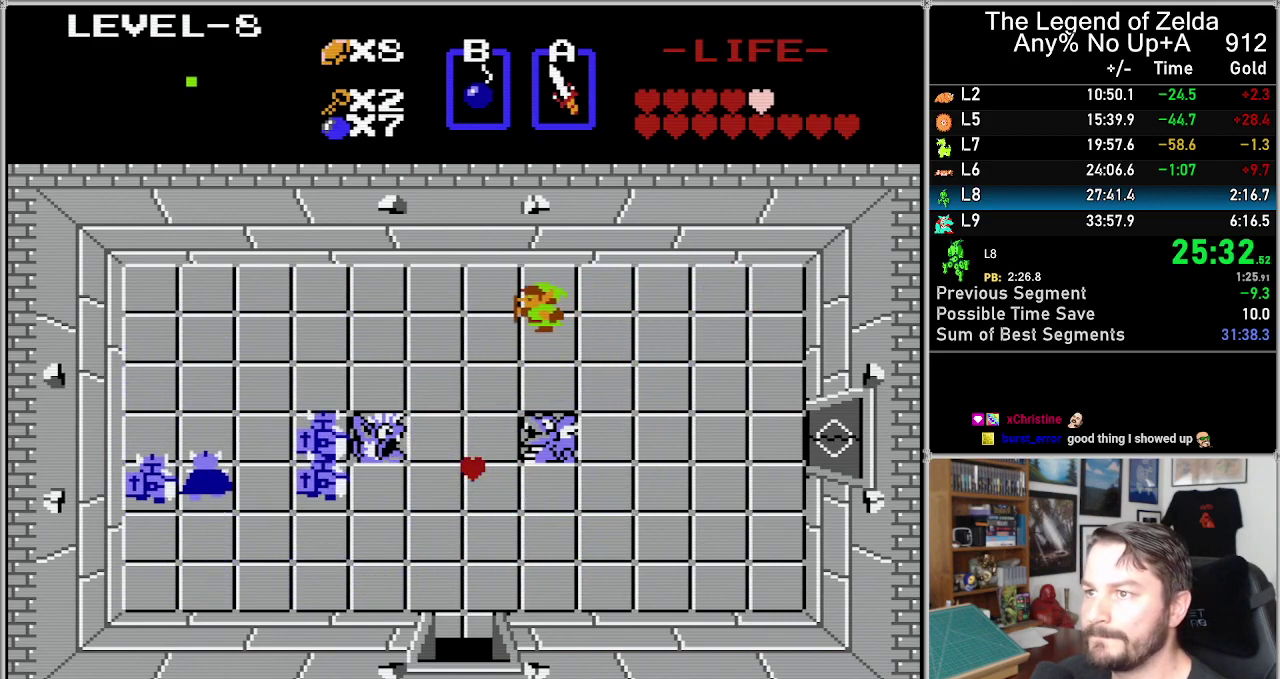
{"buttons": ["DPAD_LEFT"], "events": []}
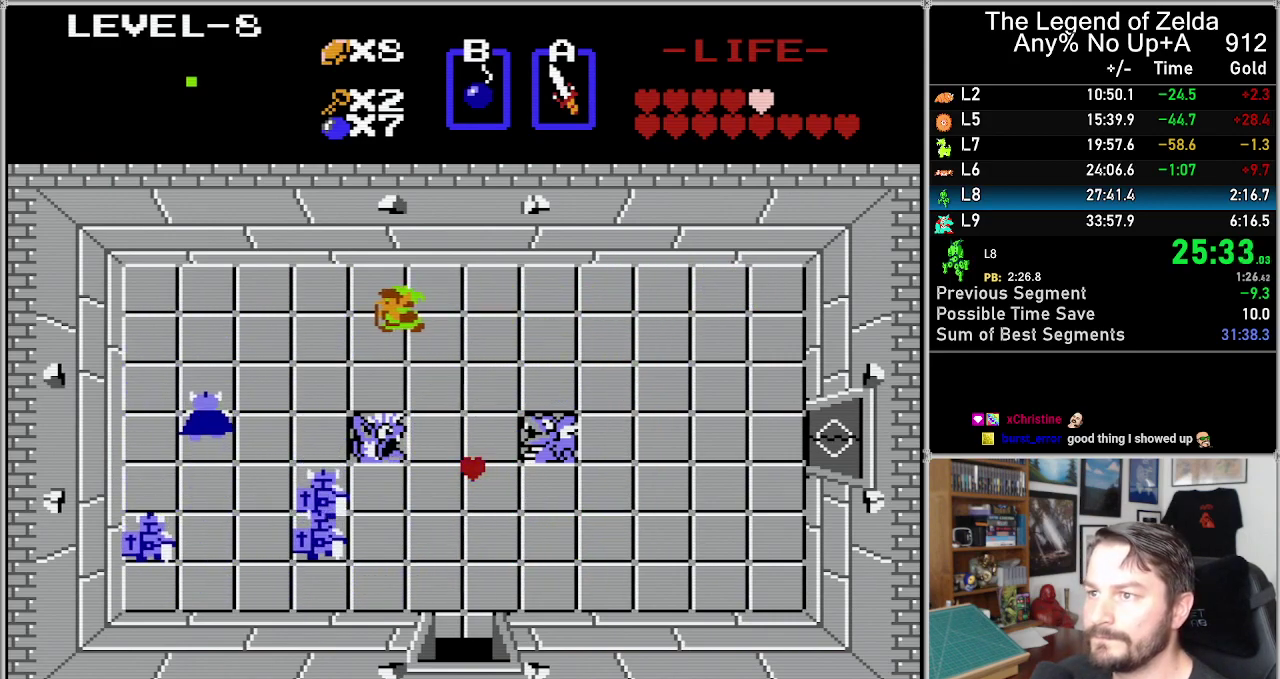
{"buttons": ["DPAD_RIGHT"], "events": [[150, "DPAD_DOWN", "down"], [150, "DPAD_LEFT", "up"], [400, "DPAD_DOWN", "up"], [400, "DPAD_RIGHT", "down"]]}
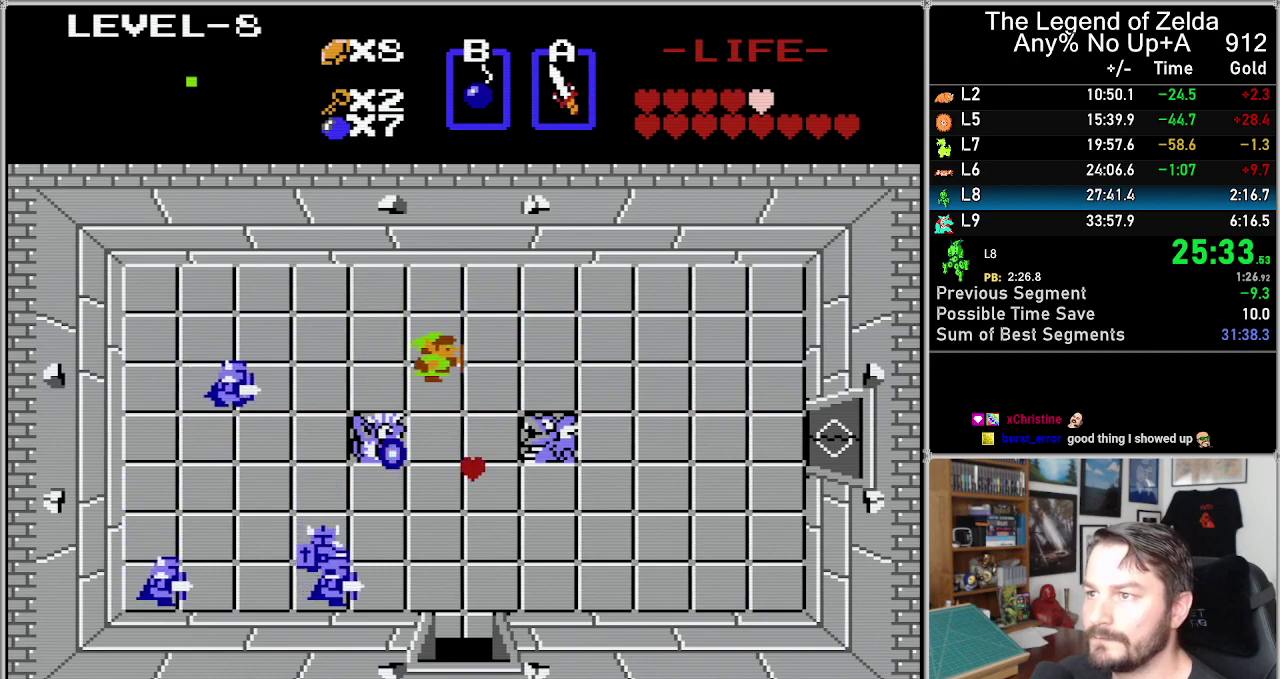
{"buttons": ["DPAD_DOWN"], "events": [[150, "DPAD_DOWN", "down"], [150, "DPAD_RIGHT", "up"]]}
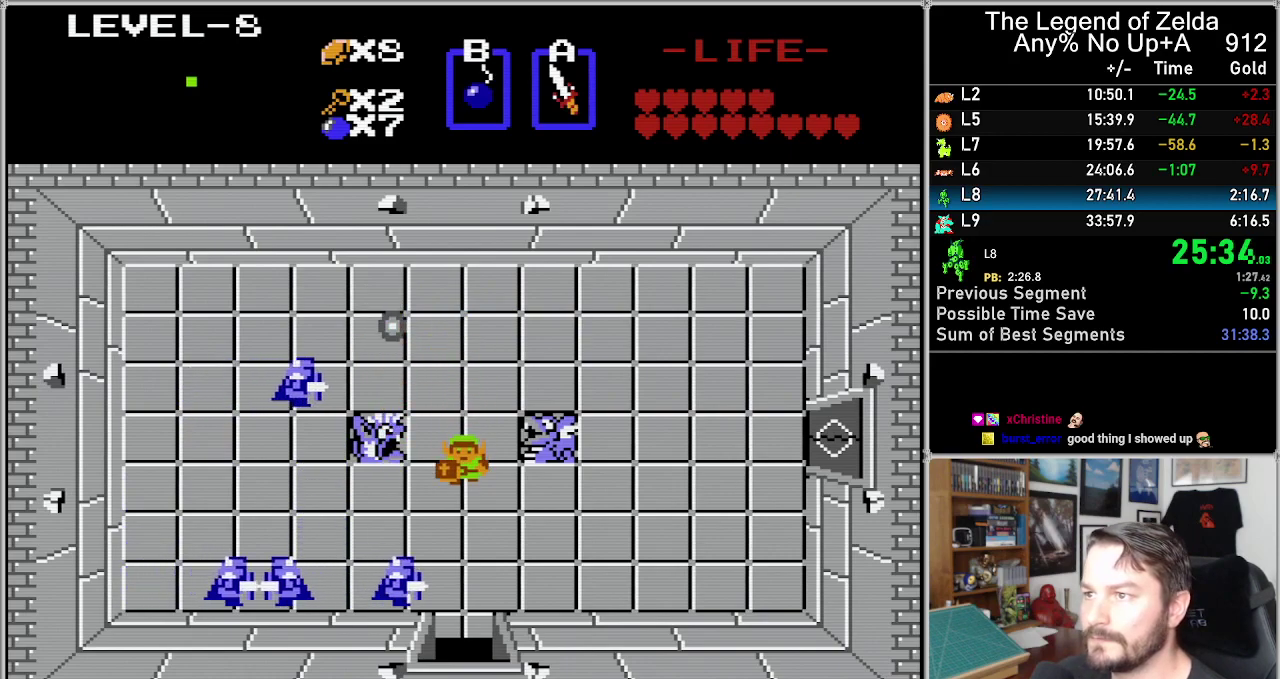
{"buttons": ["A", "DPAD_DOWN"], "events": [[117, "DPAD_DOWN", "up"], [217, "DPAD_LEFT", "down"], [300, "DPAD_DOWN", "down"], [300, "DPAD_LEFT", "up"], [500, "A", "down"]]}
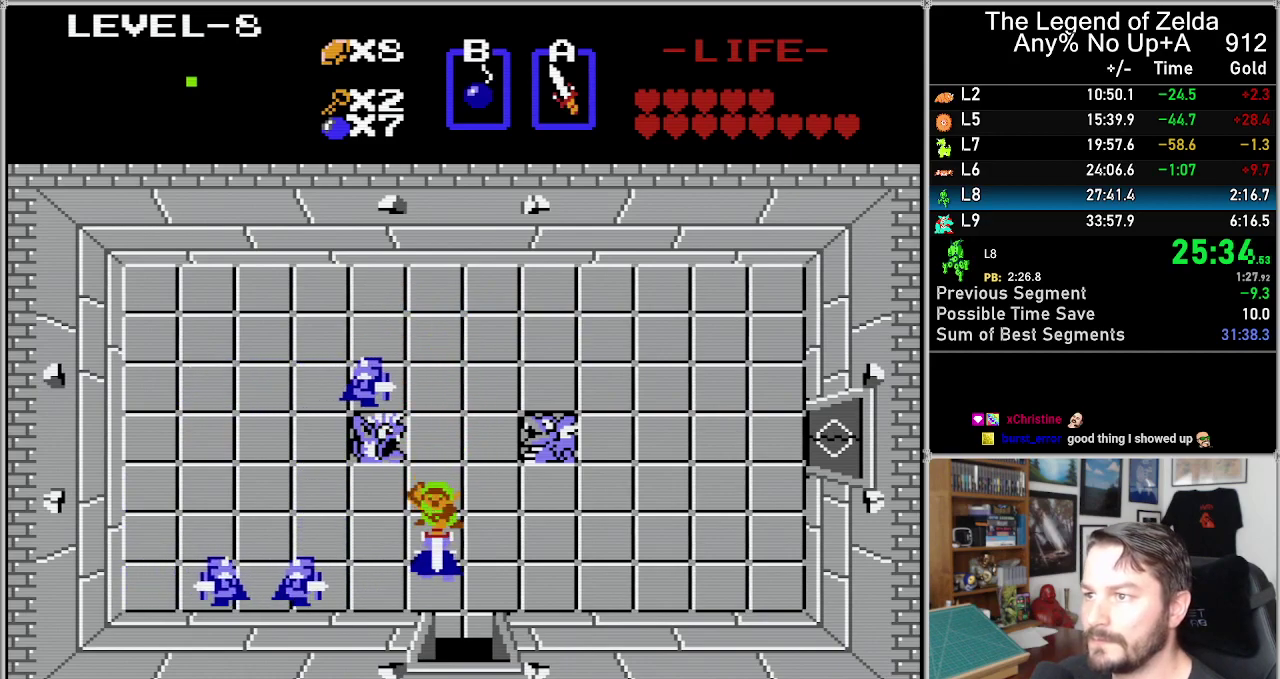
{"buttons": ["DPAD_RIGHT"], "events": [[33, "DPAD_DOWN", "up"], [83, "A", "up"], [150, "DPAD_UP", "down"], [433, "DPAD_RIGHT", "down"], [433, "DPAD_UP", "up"]]}
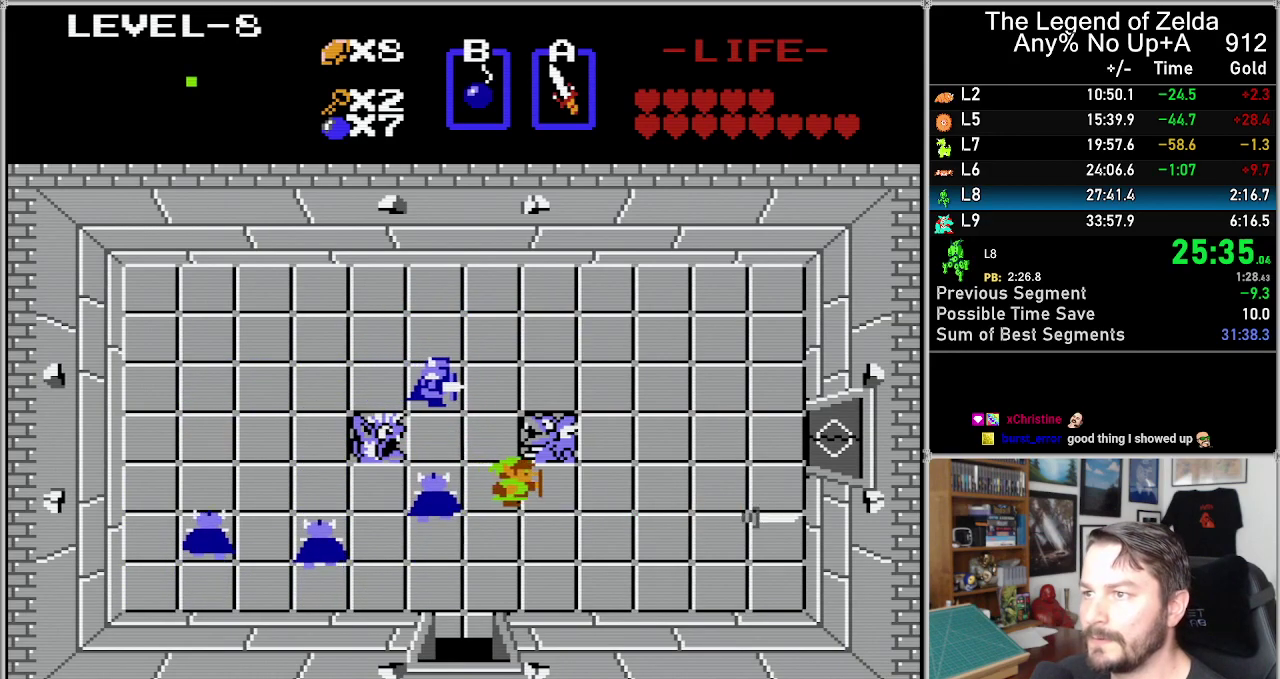
{"buttons": [], "events": [[117, "DPAD_LEFT", "down"], [117, "DPAD_RIGHT", "up"], [150, "A", "down"], [183, "DPAD_LEFT", "up"], [250, "A", "up"]]}
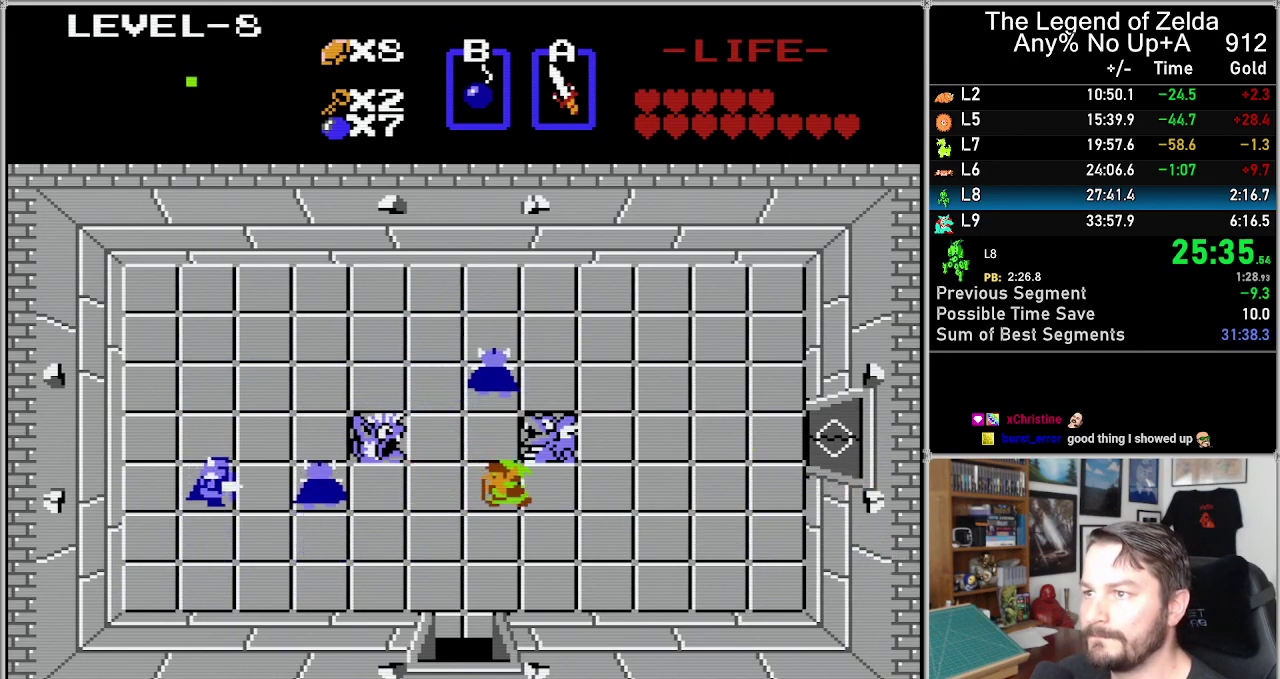
{"buttons": ["DPAD_UP"], "events": [[117, "DPAD_UP", "down"], [183, "A", "down"], [250, "DPAD_UP", "up"], [283, "A", "up"], [483, "DPAD_UP", "down"]]}
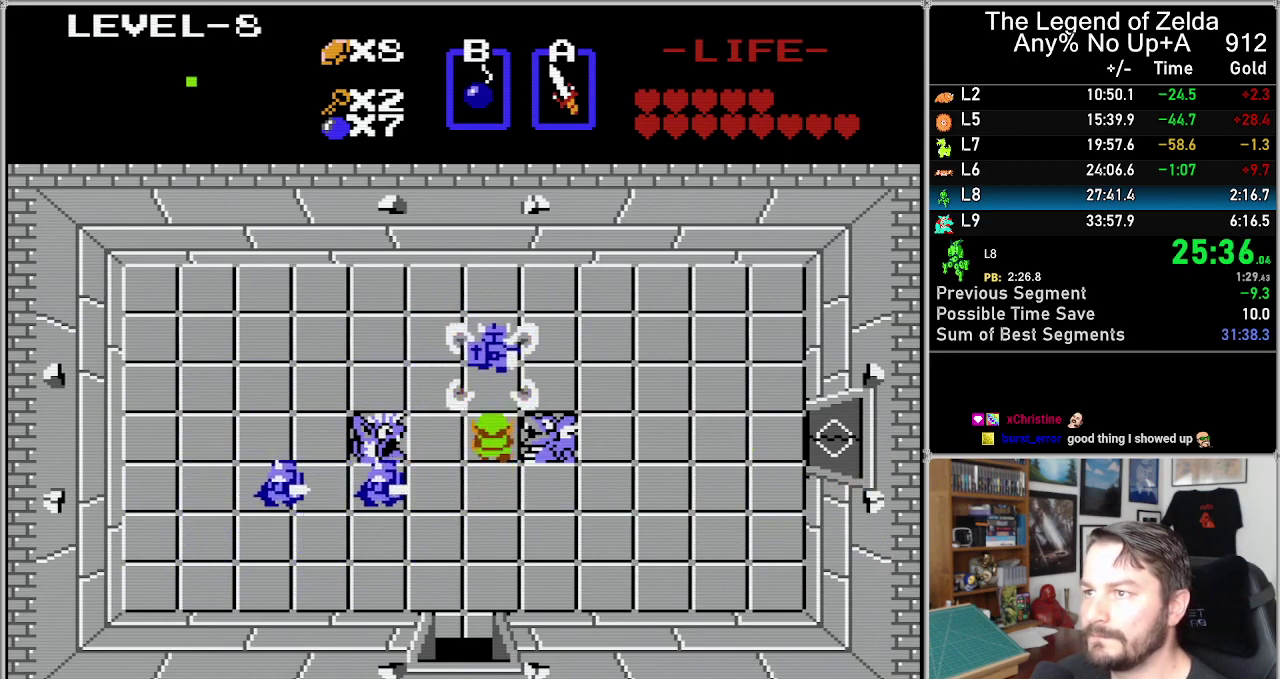
{"buttons": ["DPAD_DOWN"], "events": [[233, "DPAD_UP", "up"], [300, "DPAD_DOWN", "down"]]}
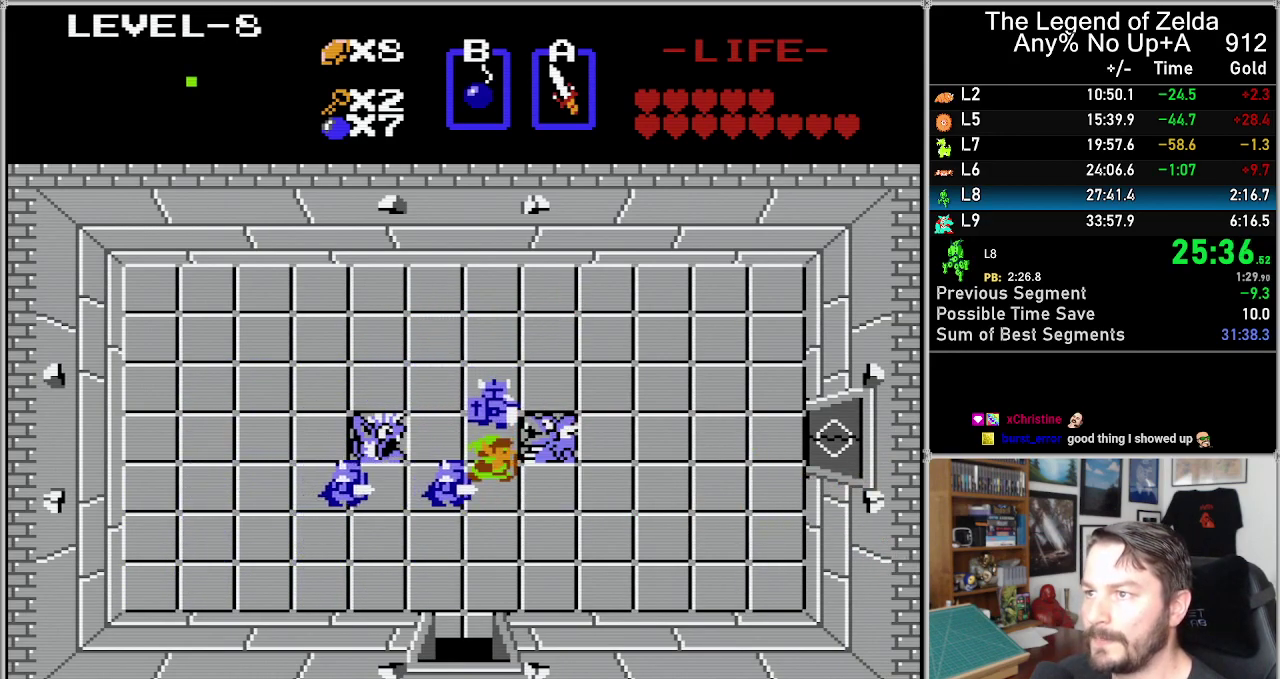
{"buttons": [], "events": [[17, "DPAD_DOWN", "up"], [50, "DPAD_RIGHT", "down"], [417, "DPAD_RIGHT", "up"]]}
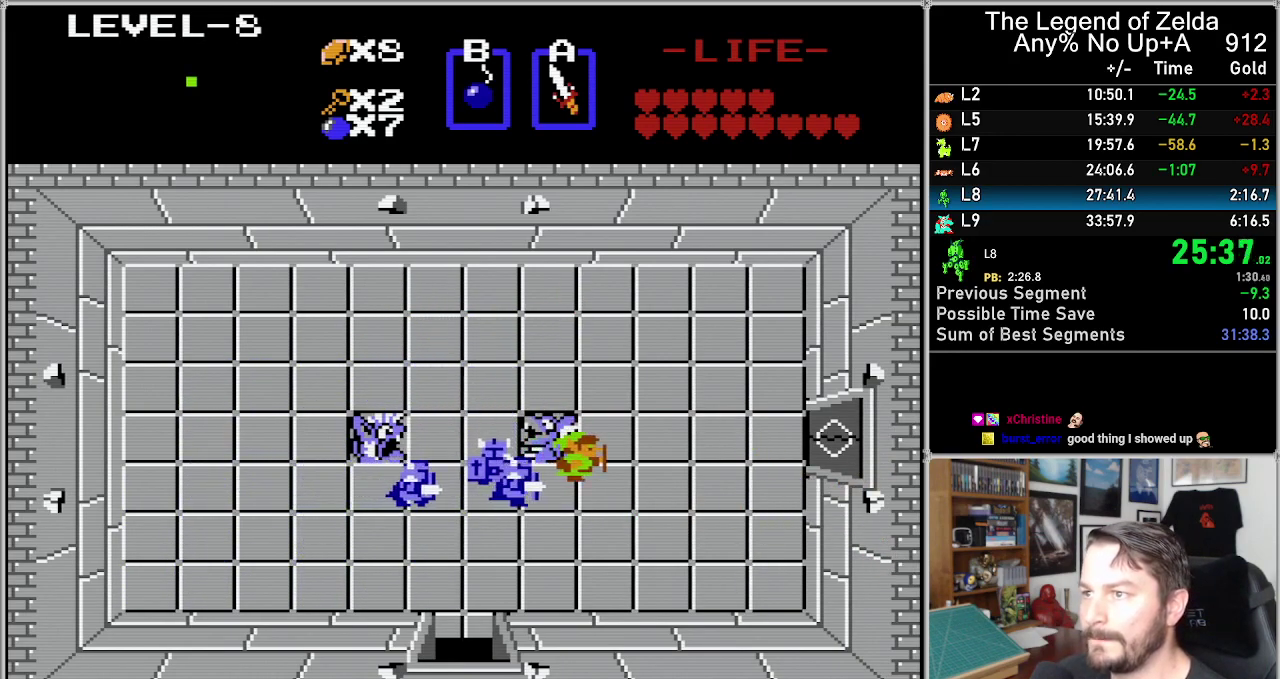
{"buttons": ["A", "DPAD_DOWN"], "events": [[183, "DPAD_UP", "down"], [333, "DPAD_UP", "up"], [450, "A", "down"], [450, "DPAD_DOWN", "down"]]}
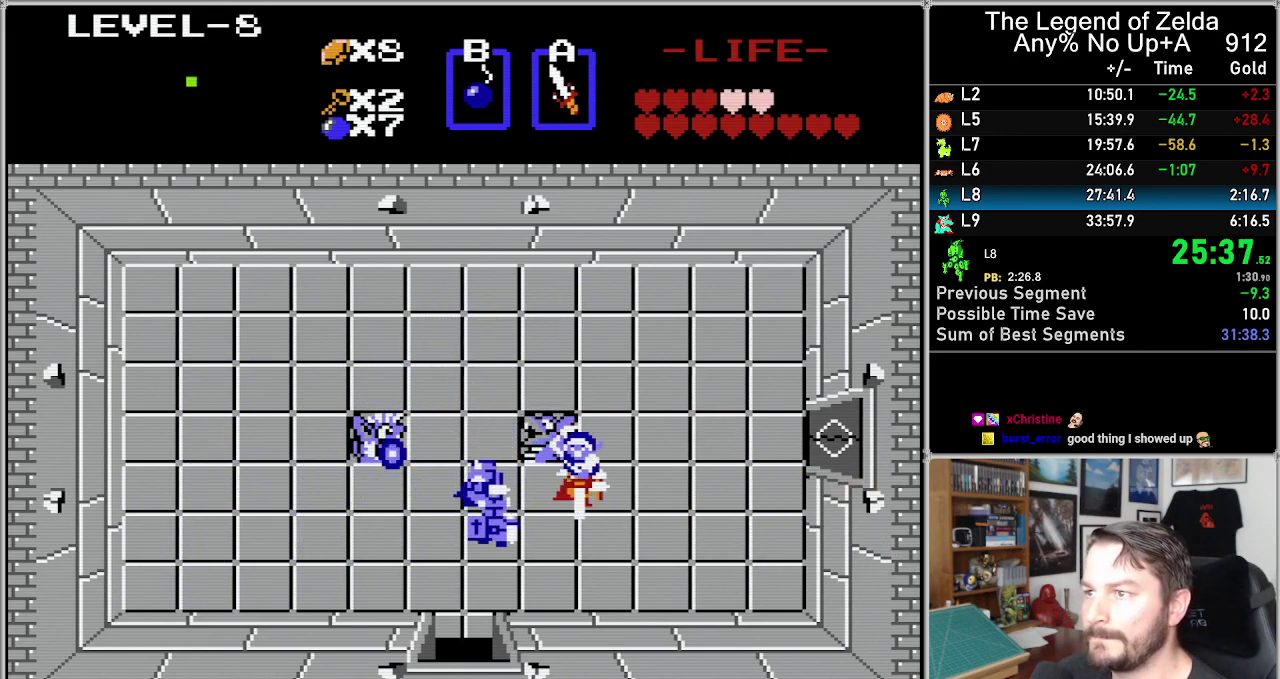
{"buttons": ["DPAD_RIGHT"], "events": [[17, "DPAD_DOWN", "up"], [50, "A", "up"], [267, "DPAD_RIGHT", "down"]]}
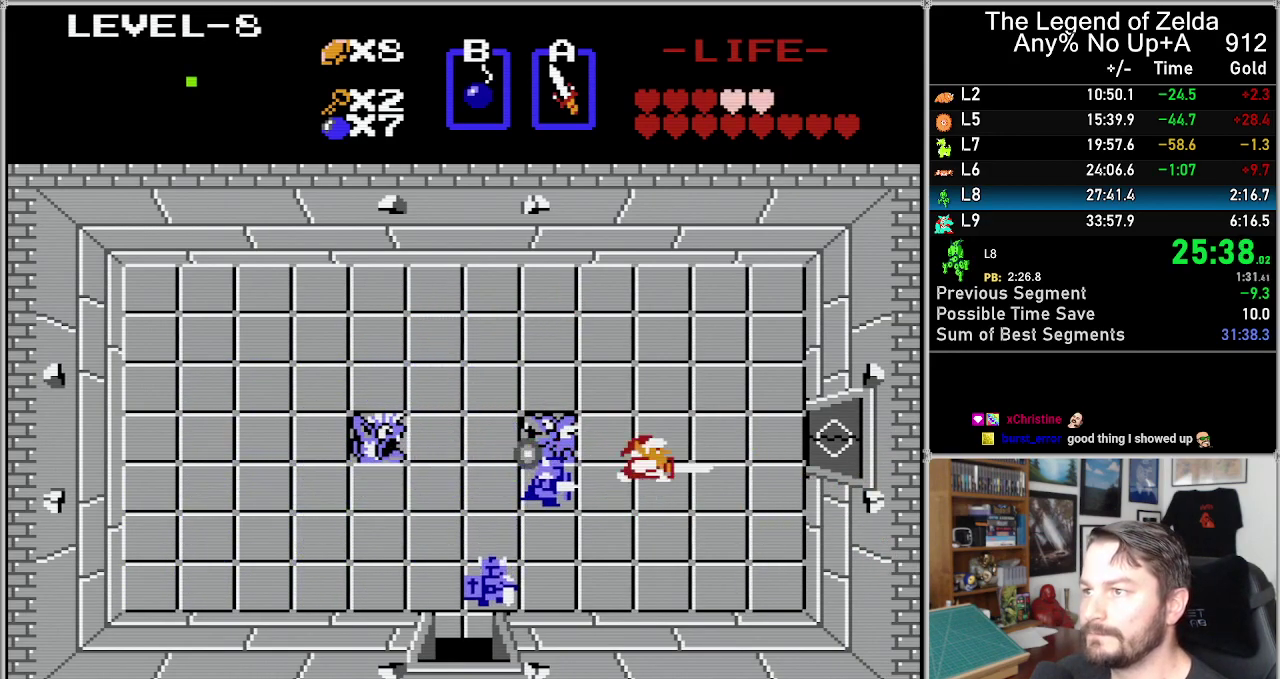
{"buttons": [], "events": [[17, "A", "down"], [17, "DPAD_RIGHT", "up"], [83, "A", "up"], [150, "DPAD_UP", "down"], [467, "DPAD_UP", "up"]]}
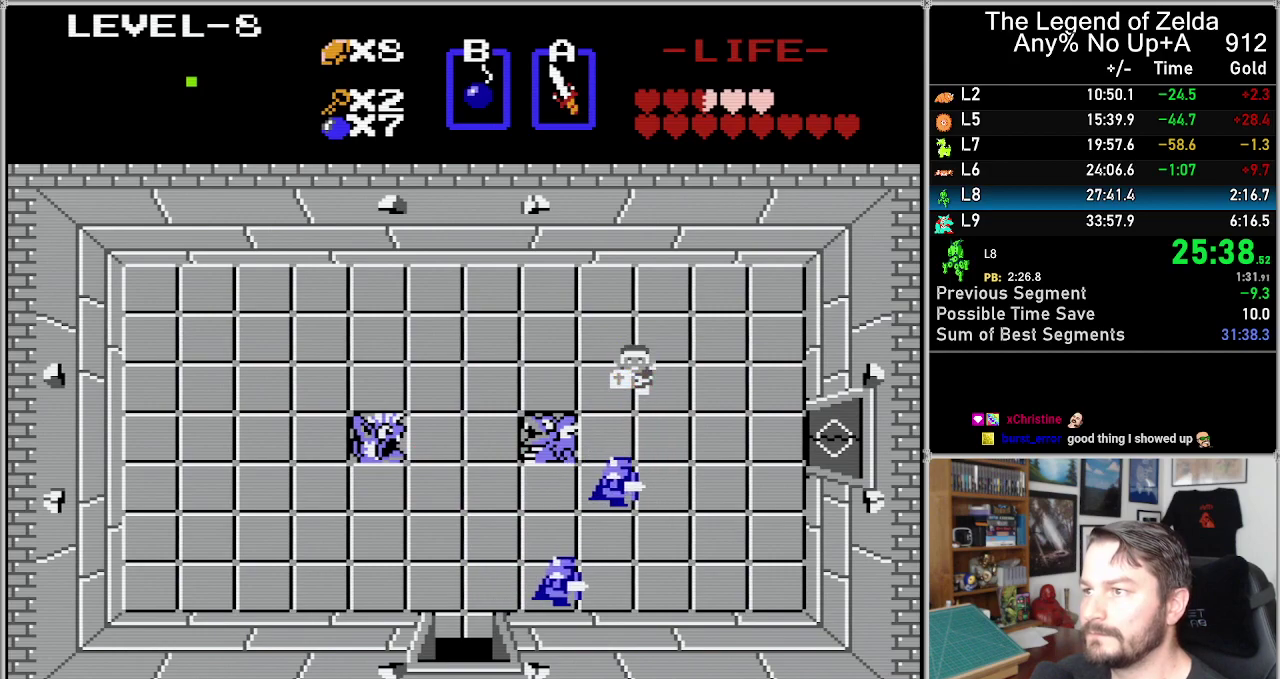
{"buttons": [], "events": [[17, "DPAD_DOWN", "down"], [233, "A", "down"], [267, "DPAD_DOWN", "up"], [367, "A", "up"]]}
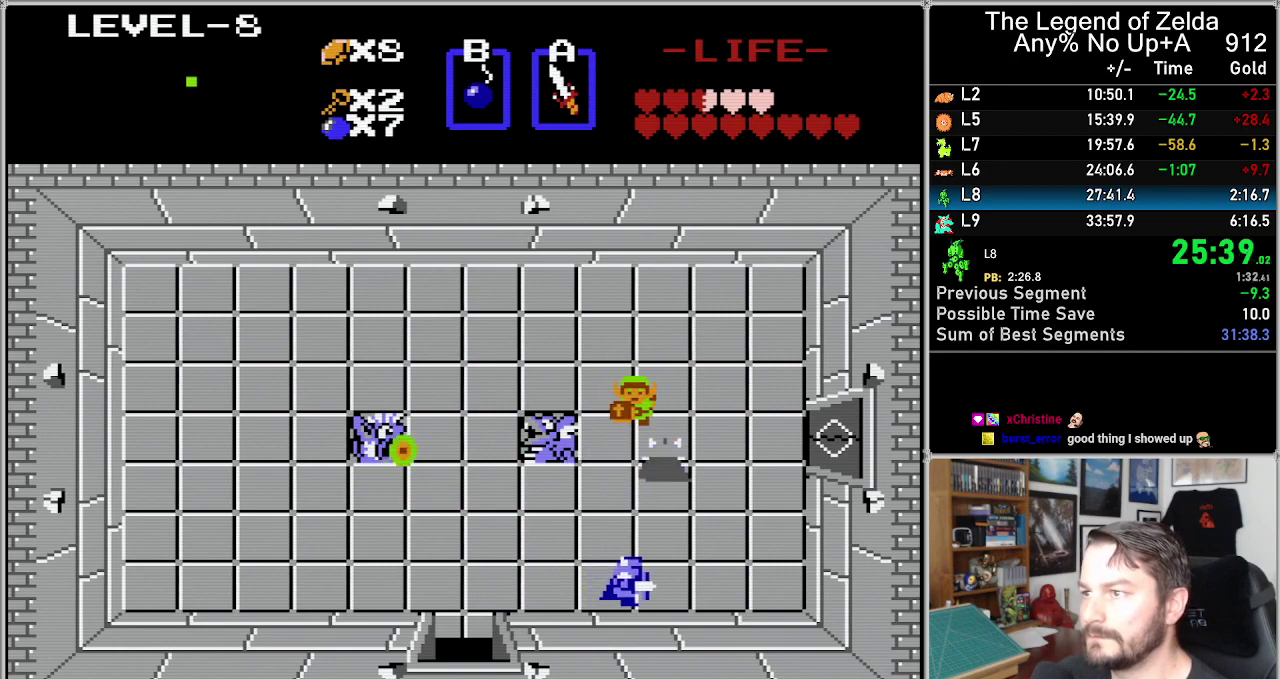
{"buttons": ["DPAD_LEFT"], "events": [[150, "DPAD_DOWN", "down"], [333, "DPAD_DOWN", "up"], [333, "DPAD_LEFT", "down"]]}